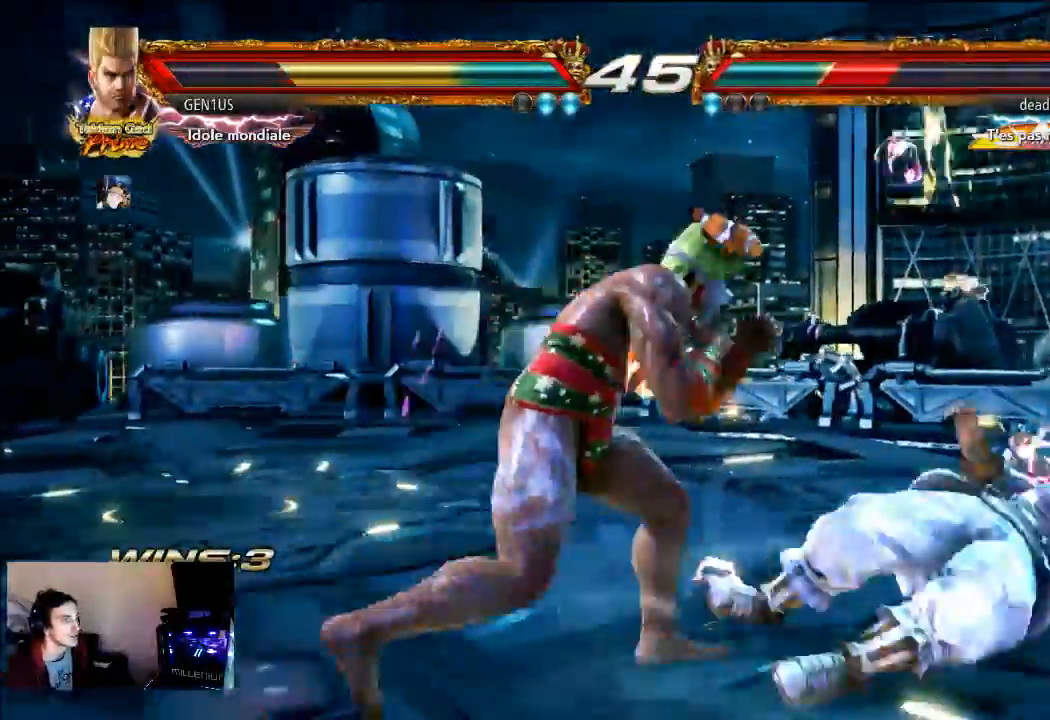
Gameplay with a controller (PlayStation layout); each line is a JSON object with the inputs held at the frame after it. "events" lists button and stick changes between this image and that frame as [ms after this image, input, new state], when the widget could be followed in between. Not read: L3 R3.
{"buttons": ["SQUARE"], "left_stick": "center", "right_stick": "center"}
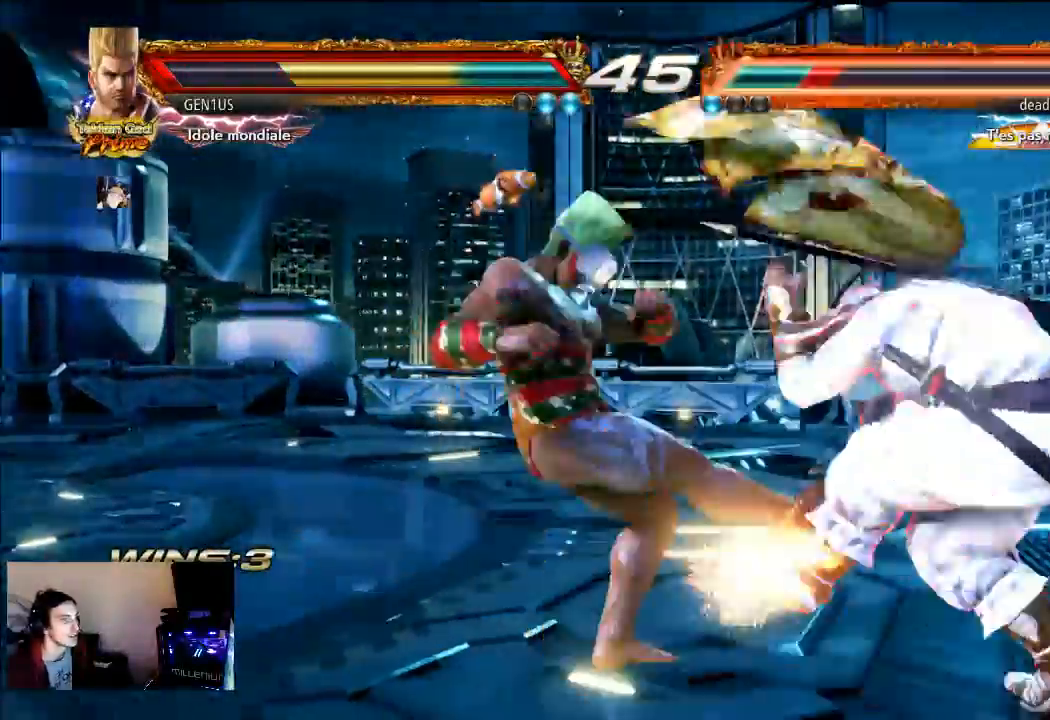
{"buttons": ["SQUARE"], "left_stick": "center", "right_stick": "center", "events": []}
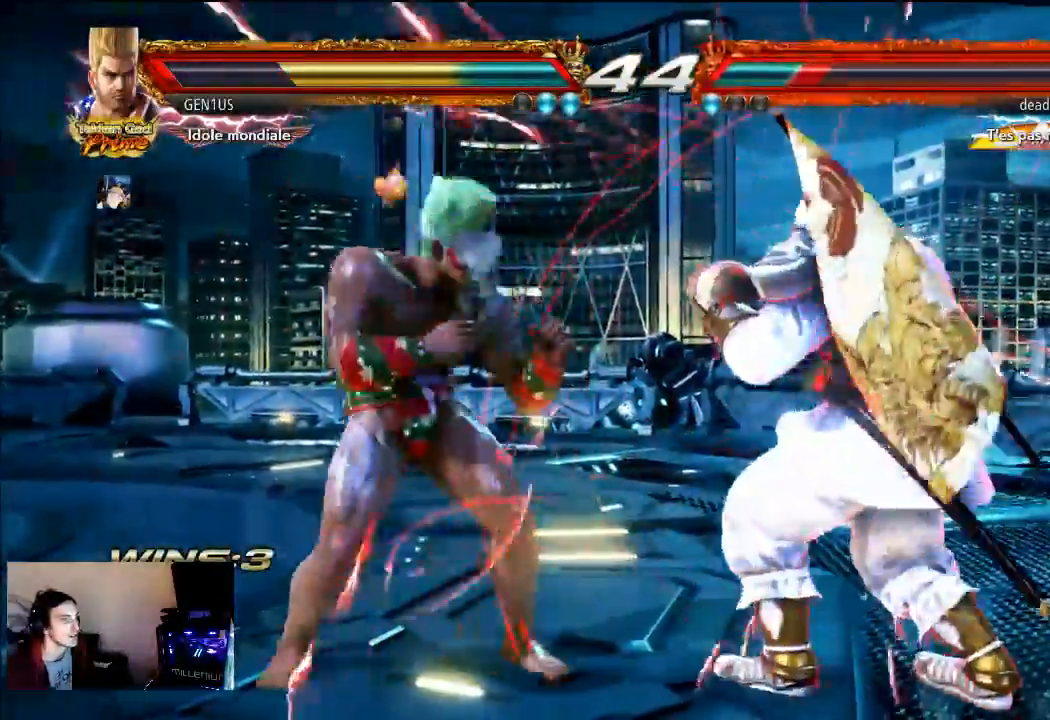
{"buttons": [], "left_stick": "center", "right_stick": "center", "events": [[350, "SQUARE", "up"]]}
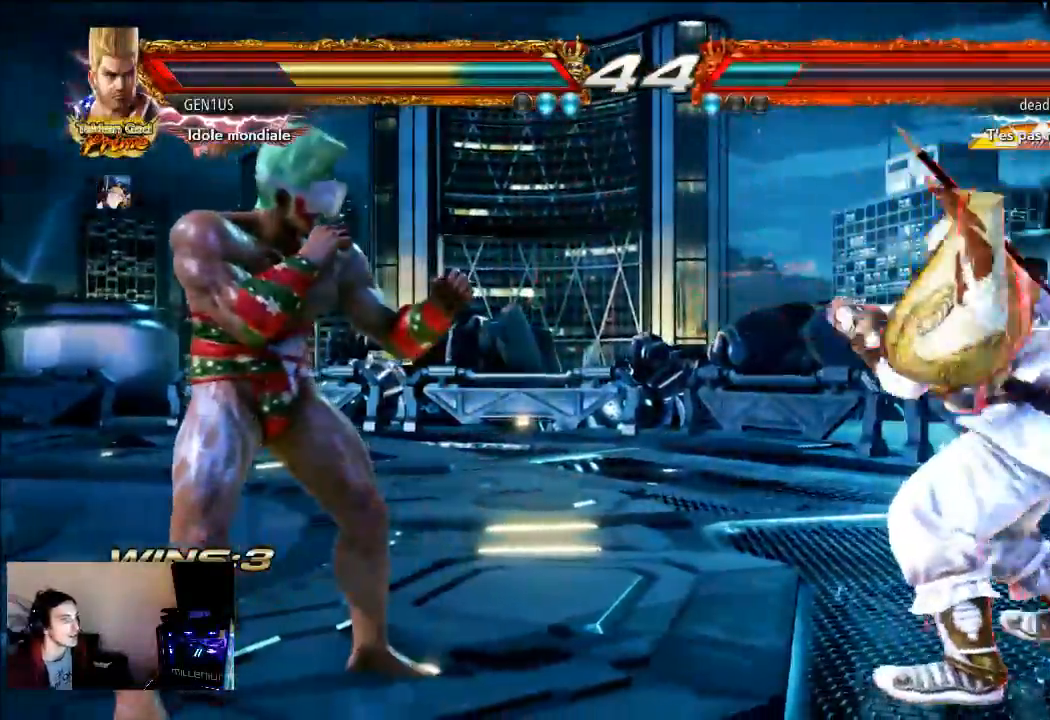
{"buttons": [], "left_stick": "center", "right_stick": "center", "events": []}
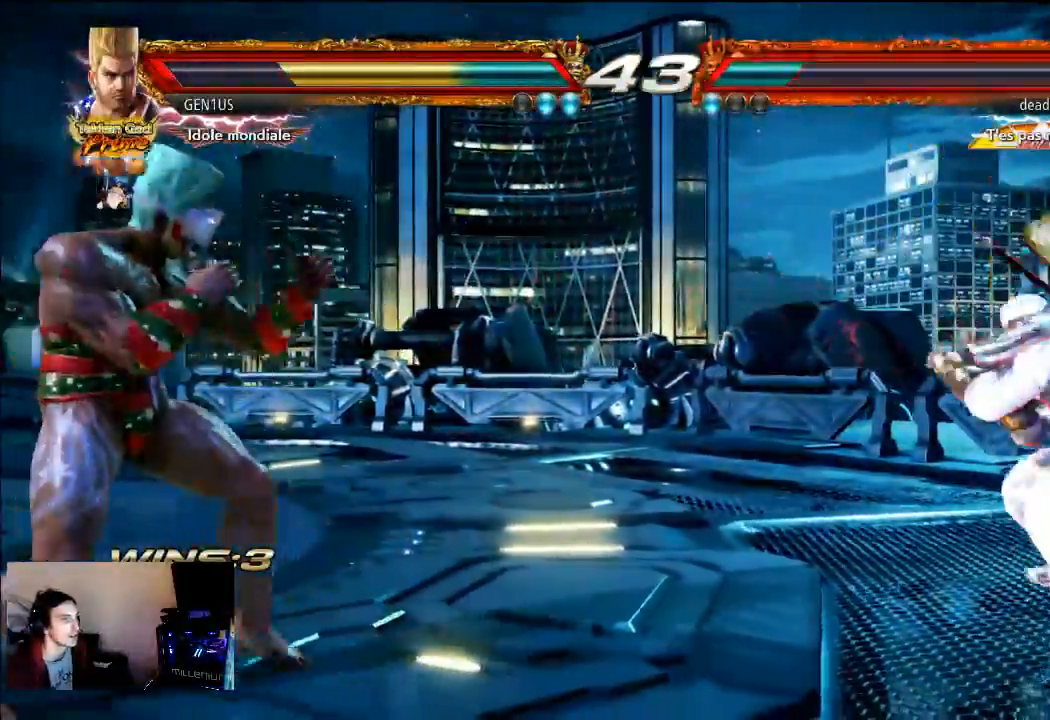
{"buttons": [], "left_stick": "center", "right_stick": "center", "events": []}
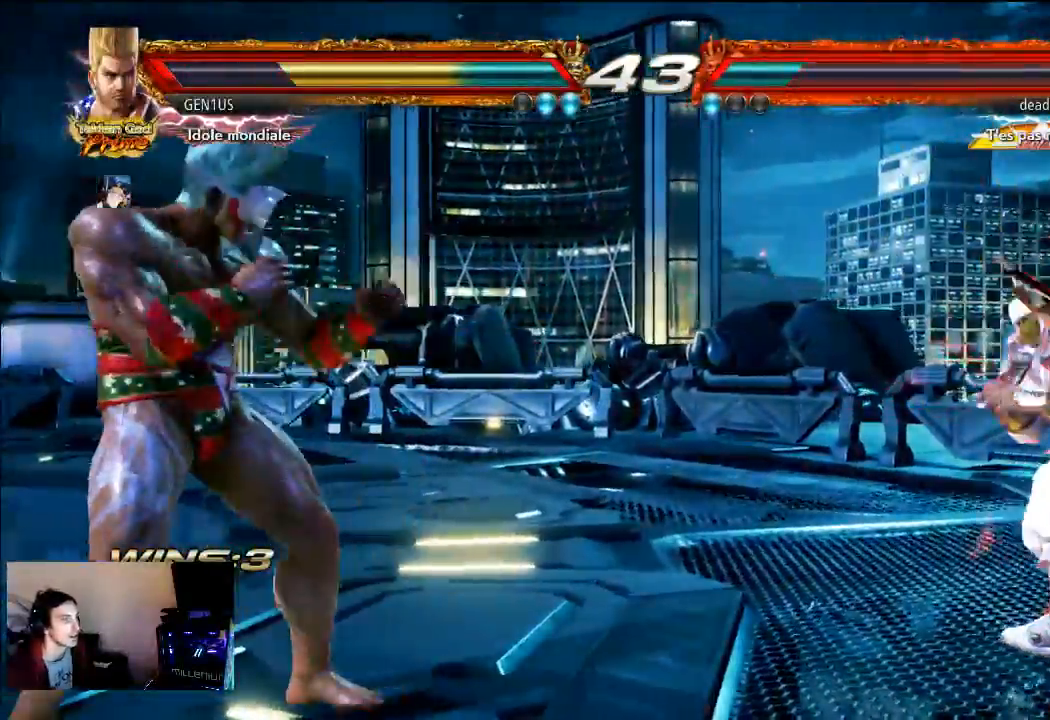
{"buttons": [], "left_stick": "center", "right_stick": "center", "events": [[367, "TRIANGLE", "down"], [467, "TRIANGLE", "up"]]}
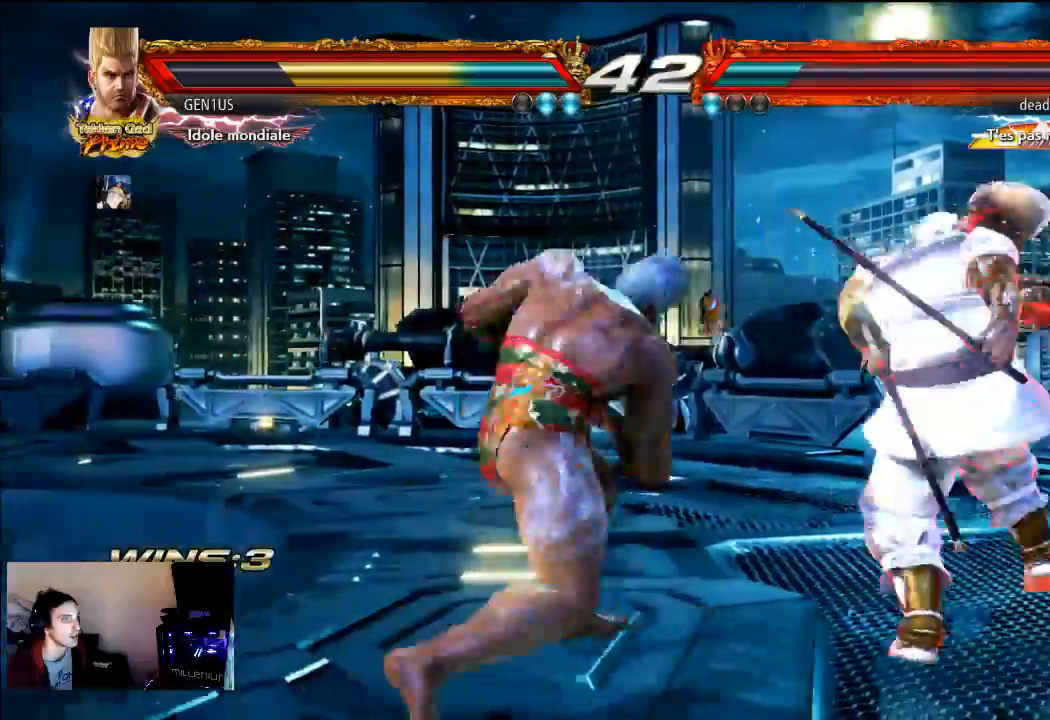
{"buttons": ["CROSS"], "left_stick": "center", "right_stick": "center", "events": [[33, "CROSS", "down"], [100, "CROSS", "up"], [117, "CROSS", "down"]]}
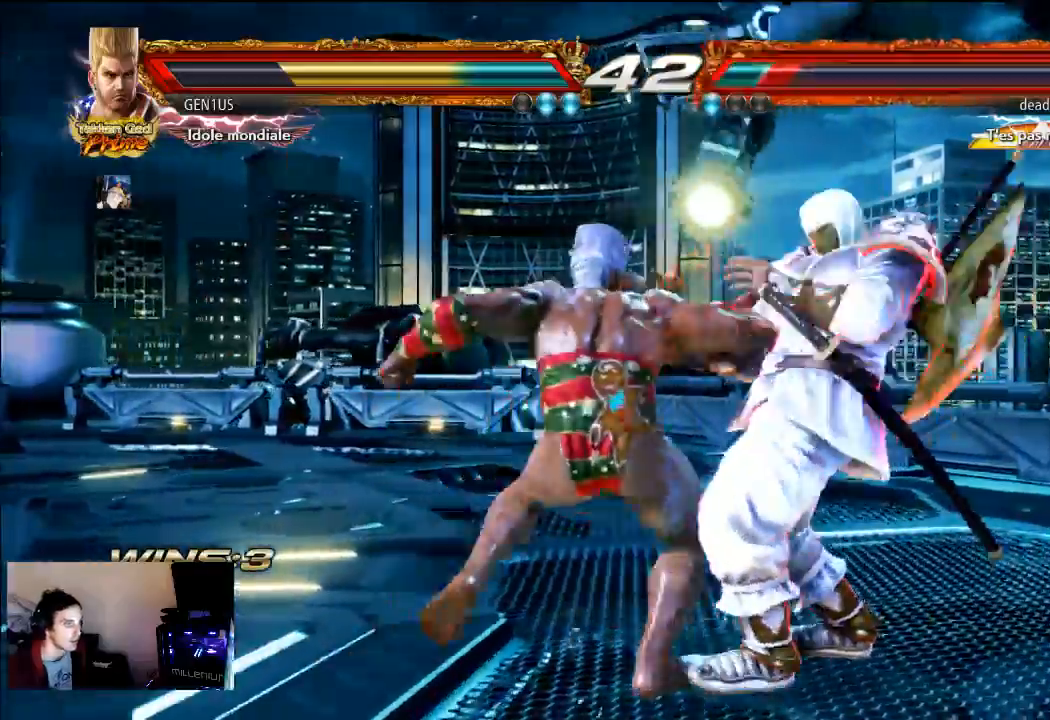
{"buttons": [], "left_stick": "center", "right_stick": "center", "events": [[317, "CROSS", "up"]]}
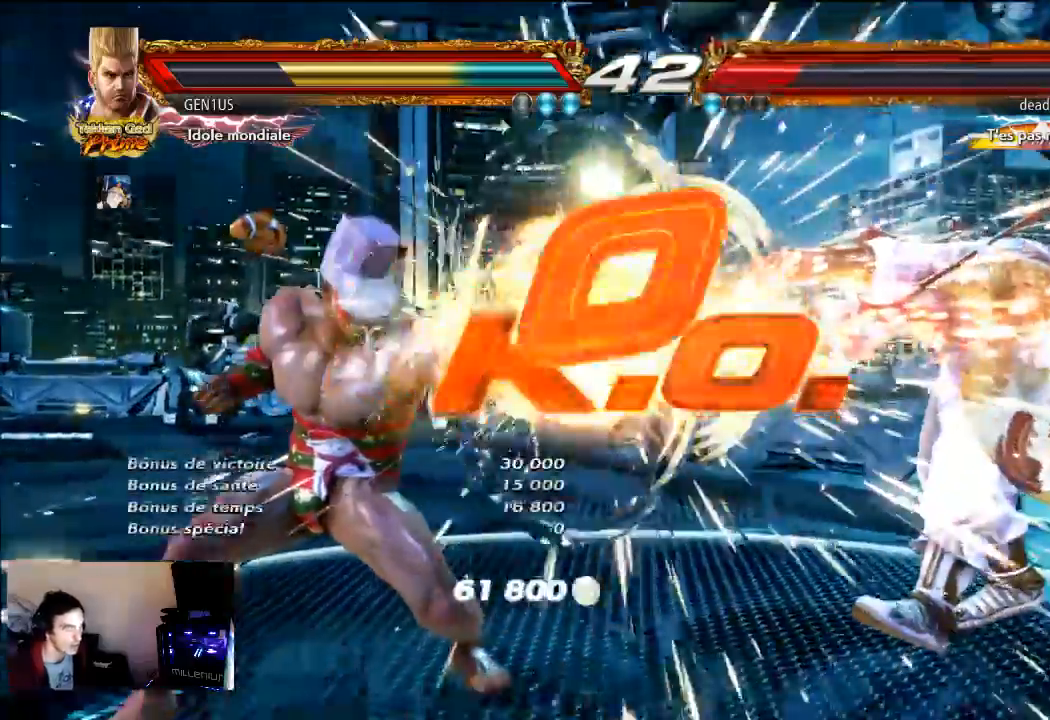
{"buttons": [], "left_stick": "center", "right_stick": "center", "events": []}
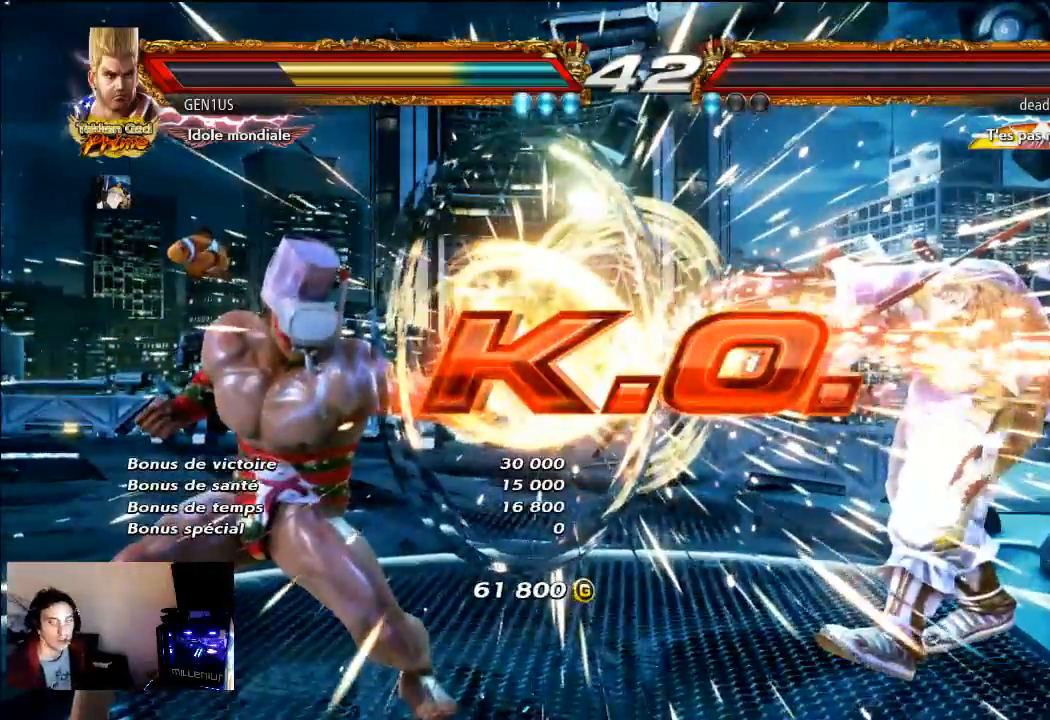
{"buttons": [], "left_stick": "center", "right_stick": "center", "events": []}
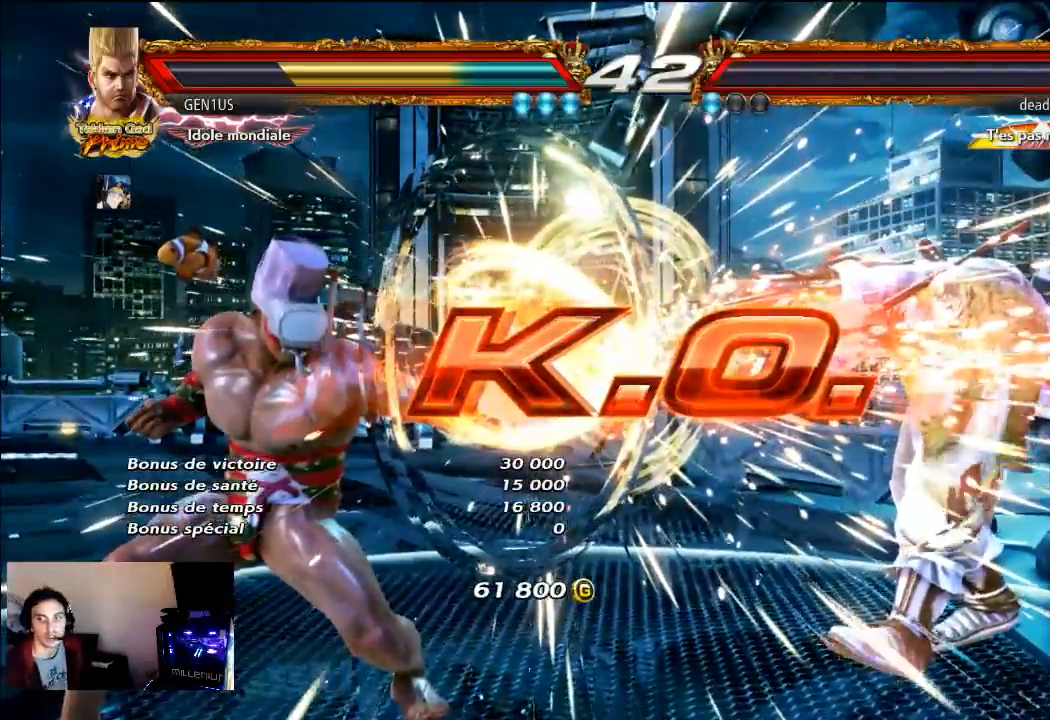
{"buttons": [], "left_stick": "center", "right_stick": "center", "events": []}
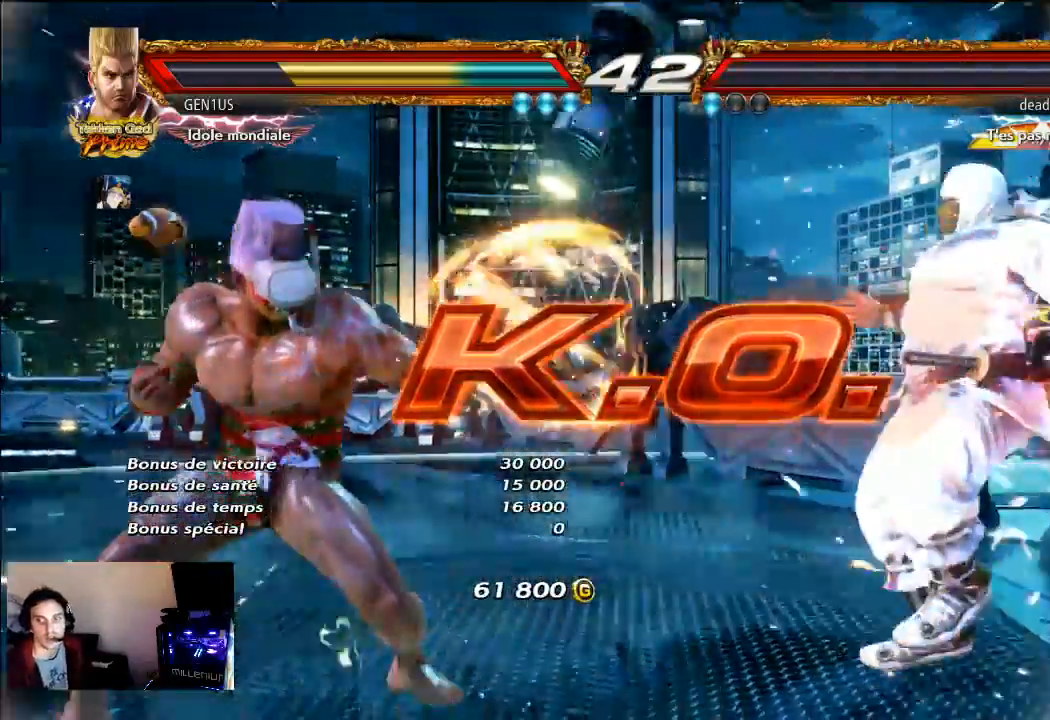
{"buttons": ["SQUARE"], "left_stick": "center", "right_stick": "center", "events": [[467, "SQUARE", "down"]]}
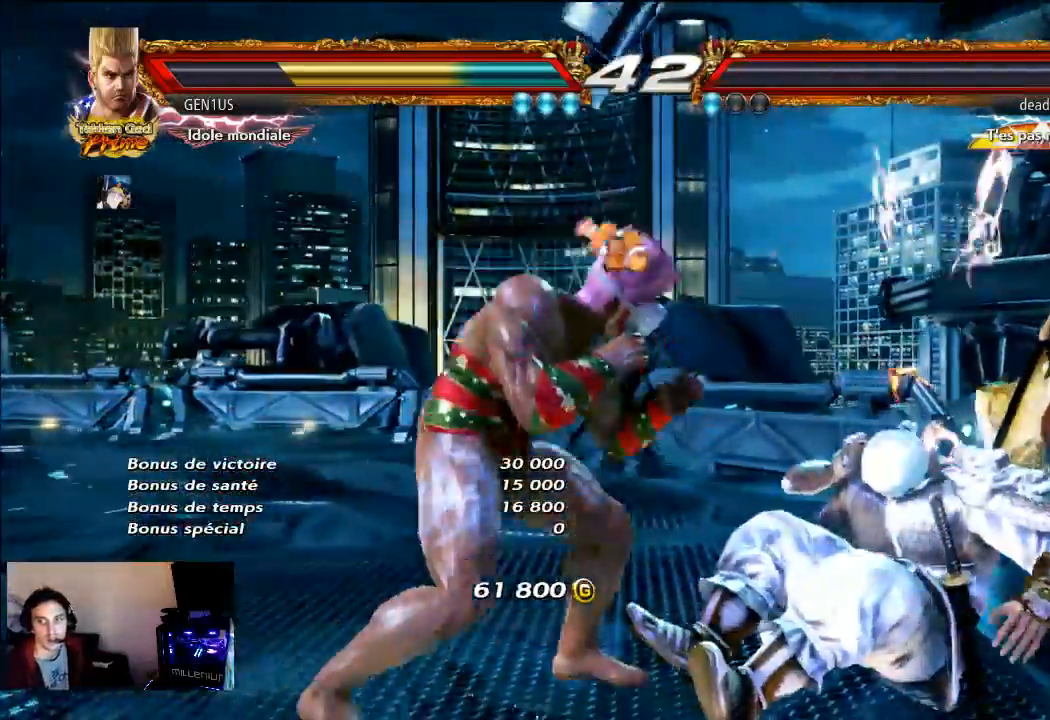
{"buttons": [], "left_stick": "center", "right_stick": "center", "events": [[133, "SQUARE", "up"]]}